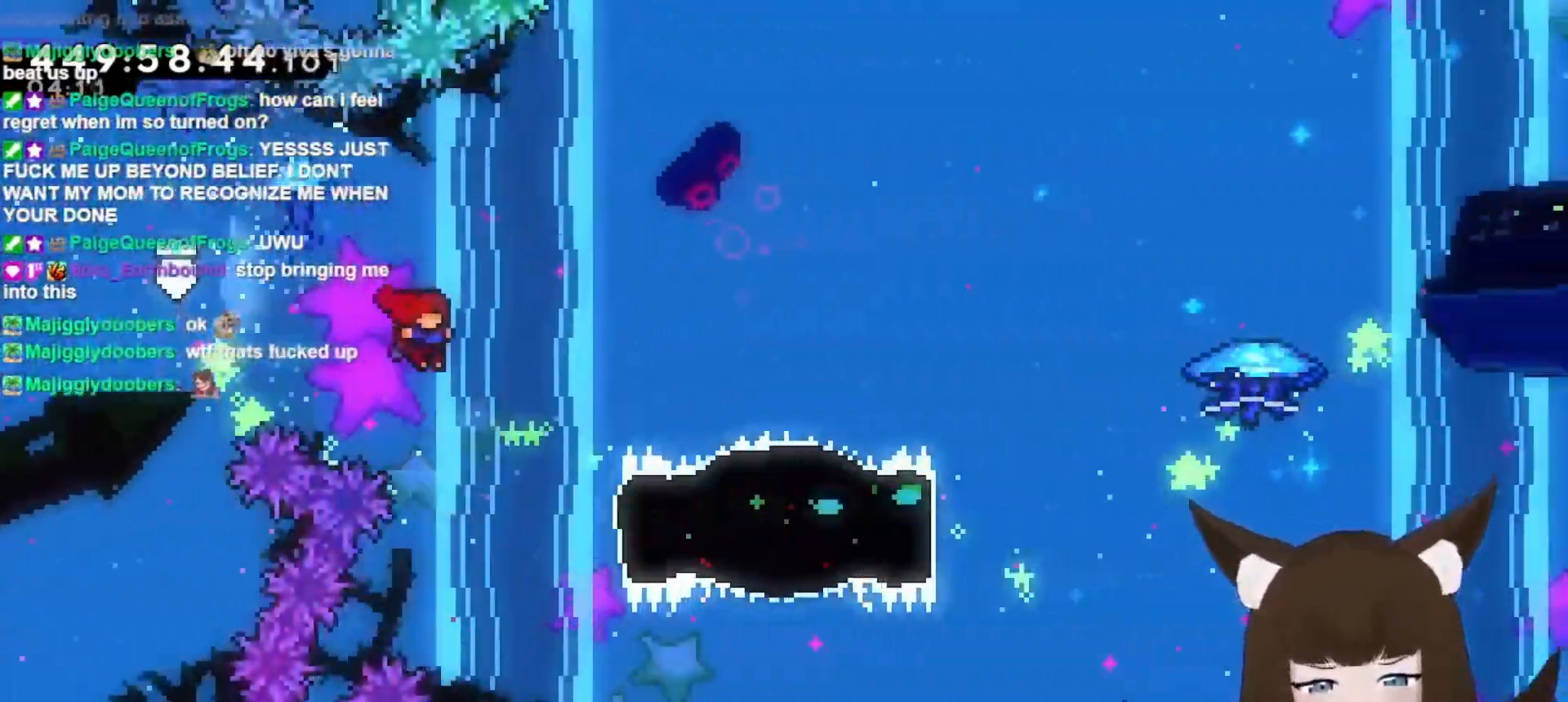
Gameplay with keyboard; each line is a JSON object with the keys held at the frame after it. "events" lists presses ("down") and releases ("up") of "dash", "demo", "down", "grab", "hrype", "jump", "jump2", "left", "right" and "up" between this image and that frame as [ms after this image, input, new state], when the widget could be followed in between. No other keys are recorded. Mouse input is not recorded. Key names are as the overlay labels them; some are game actions (e.g. jump) rather than physical keys.
{"keys": ["grab", "right"], "events": [[33, "grab", "up"], [33, "right", "up"], [233, "right", "down"], [300, "dash", "down"], [400, "grab", "down"], [500, "dash", "up"]]}
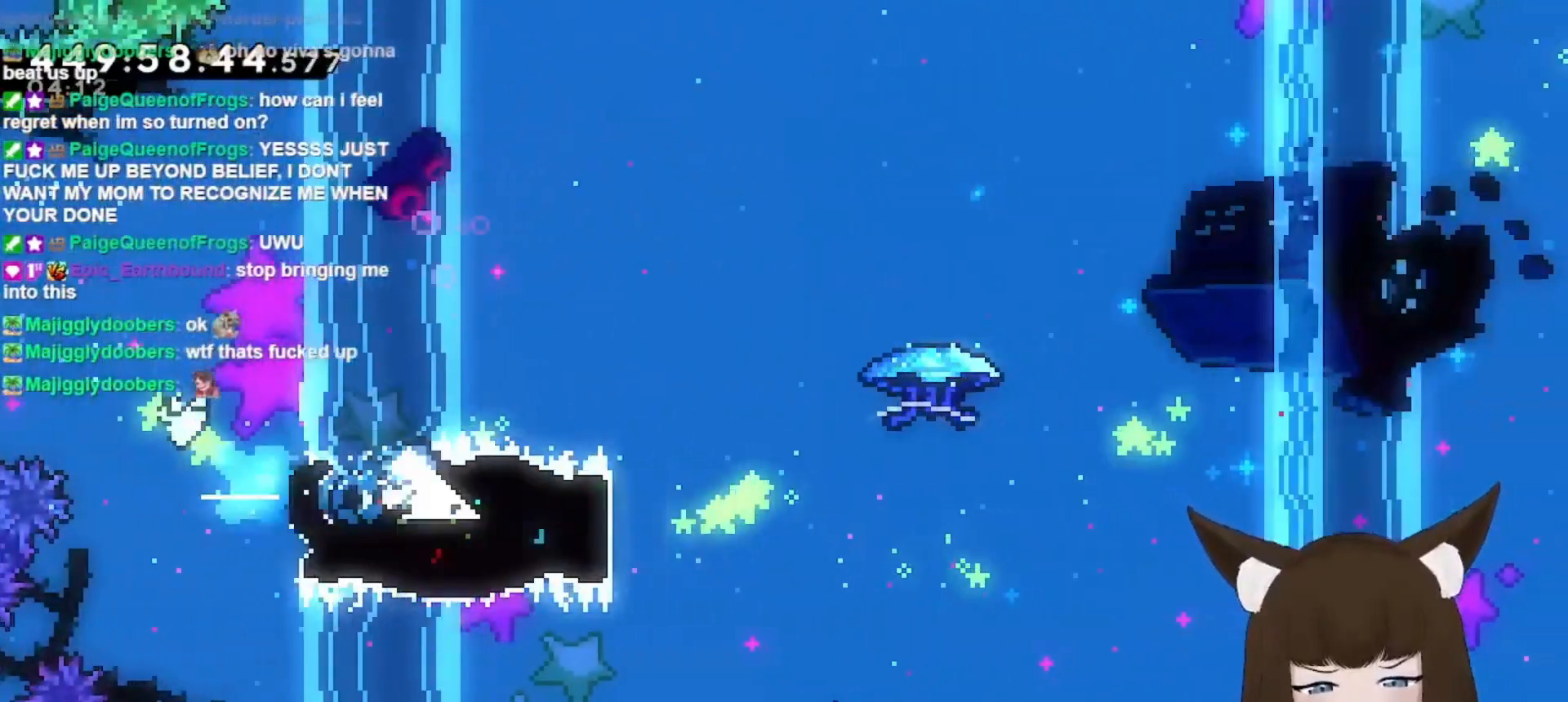
{"keys": ["grab", "jump", "right"], "events": [[300, "jump", "down"]]}
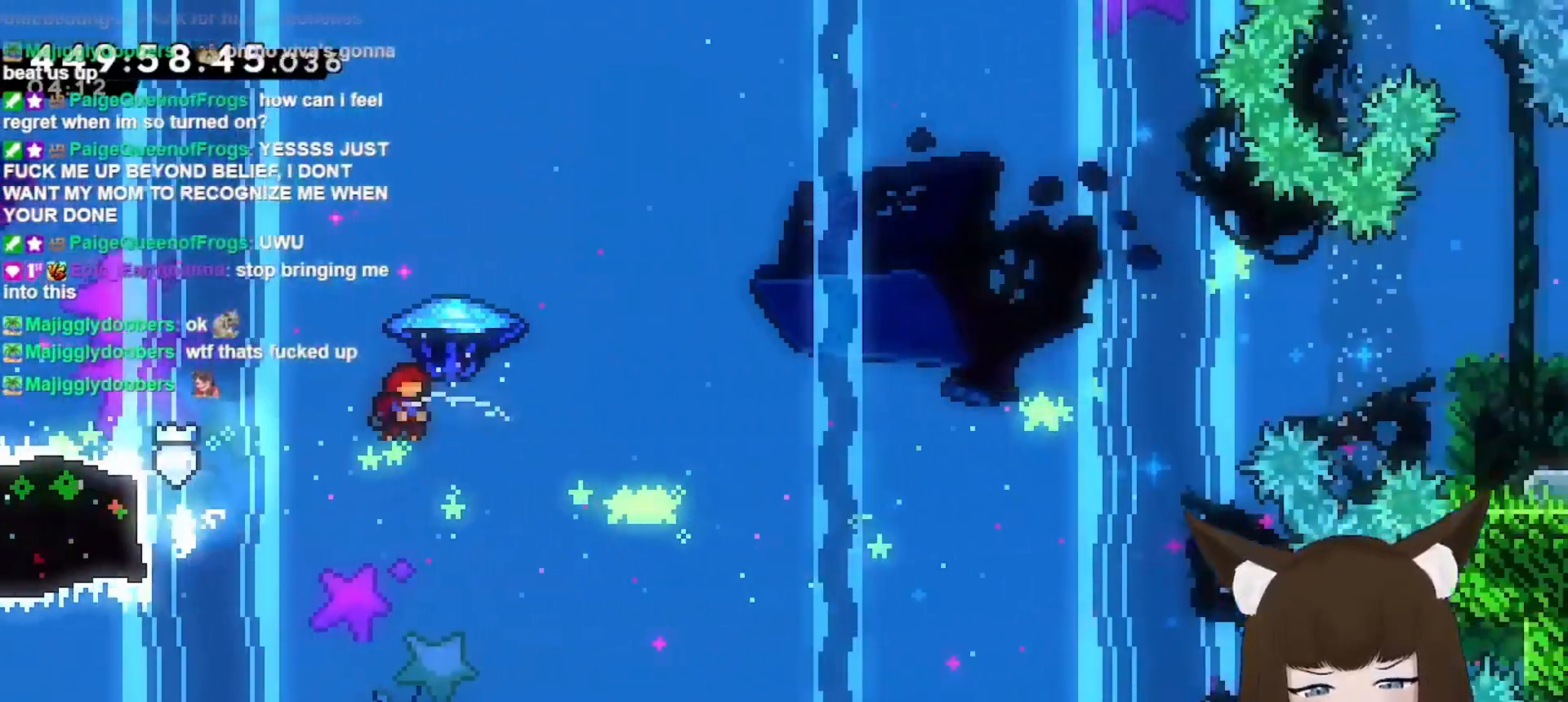
{"keys": ["grab", "jump", "right"], "events": []}
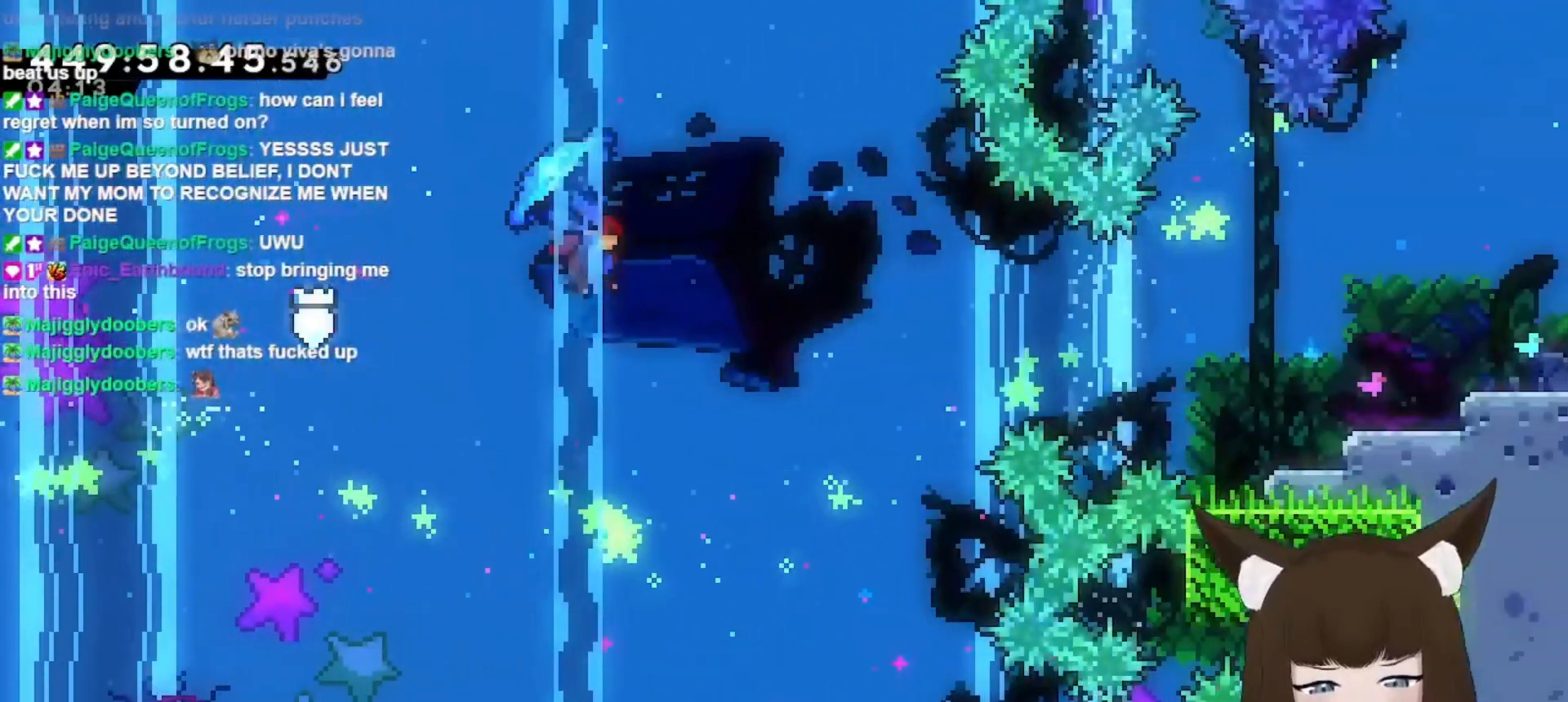
{"keys": ["grab", "jump", "right"], "events": []}
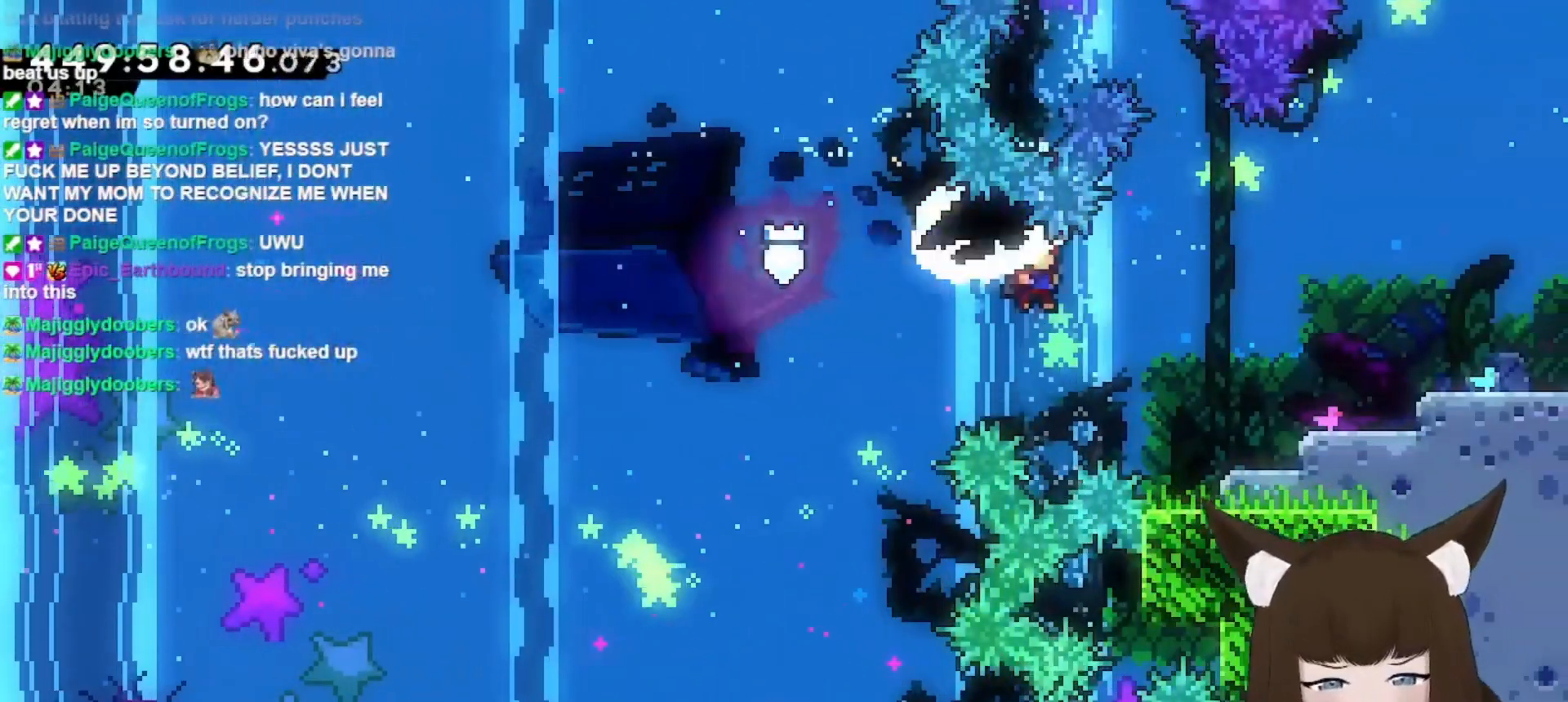
{"keys": ["grab", "jump", "right"], "events": [[100, "dash", "down"], [467, "dash", "up"]]}
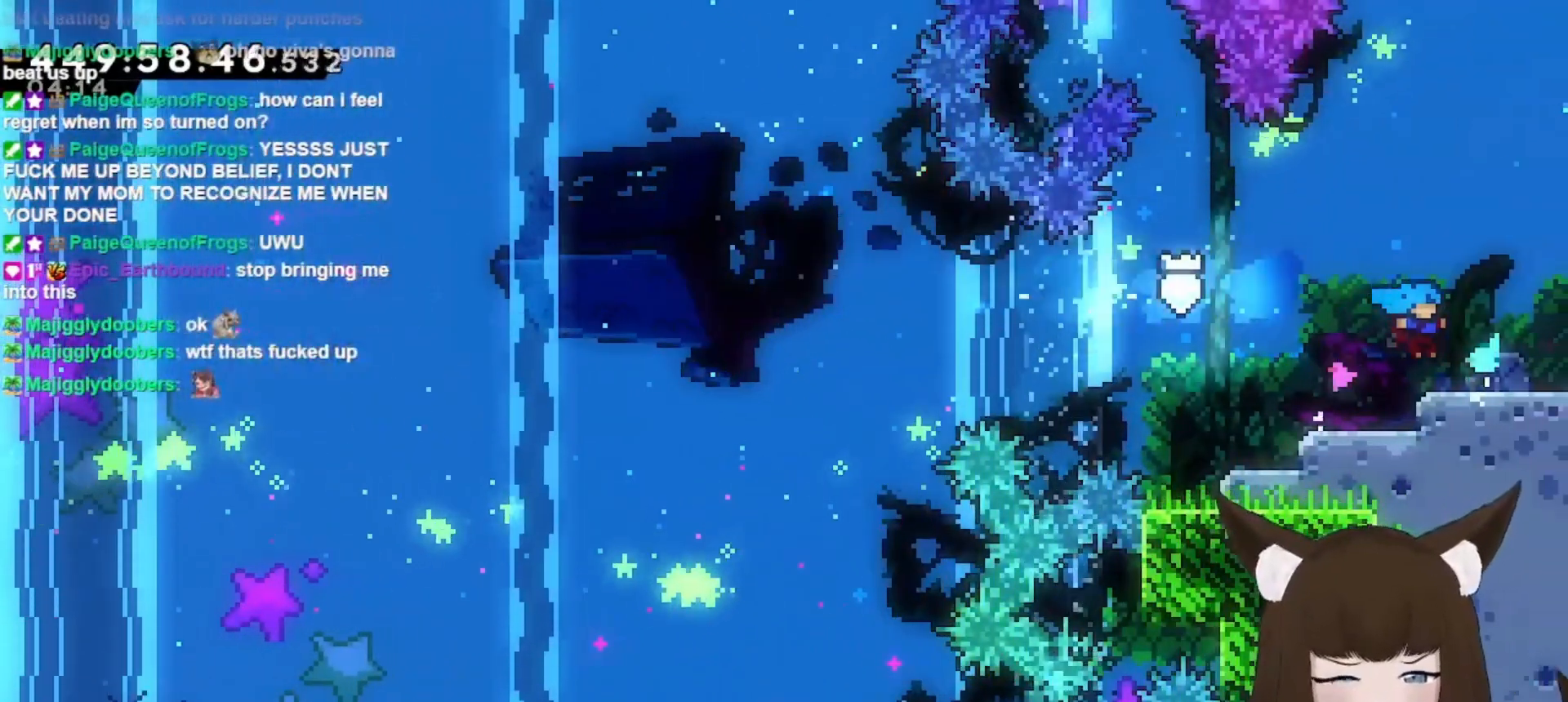
{"keys": ["right"], "events": [[33, "jump", "up"], [67, "grab", "up"]]}
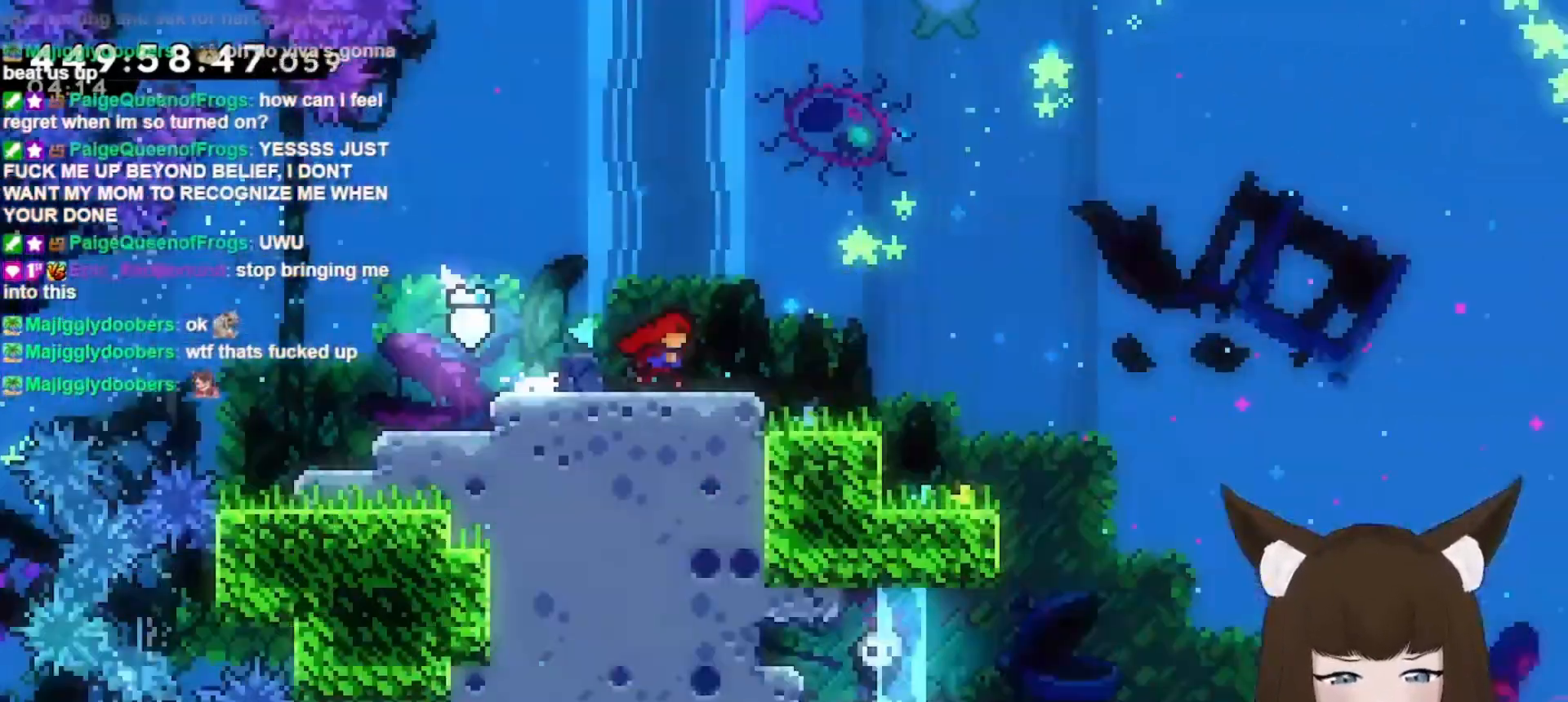
{"keys": [], "events": [[167, "right", "up"]]}
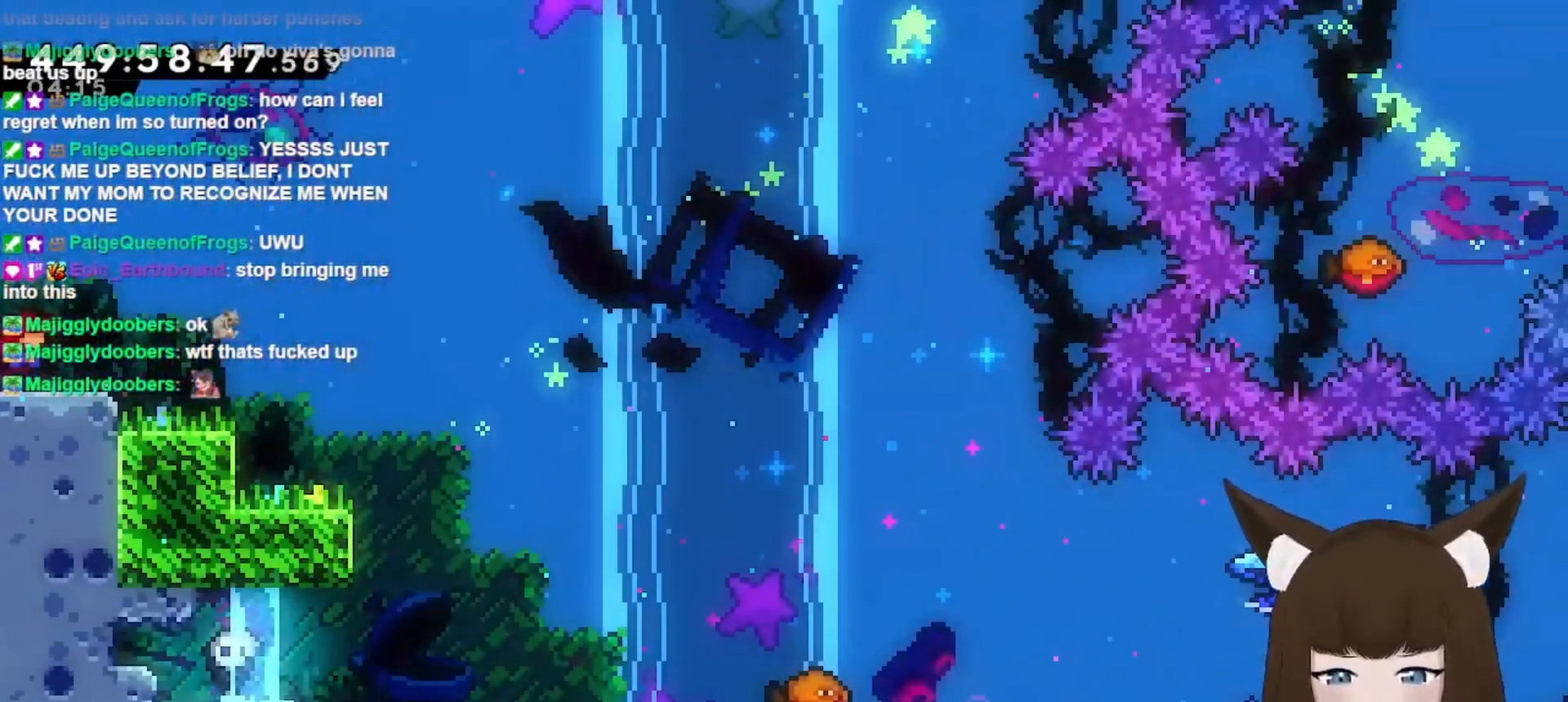
{"keys": ["right"], "events": [[33, "right", "down"]]}
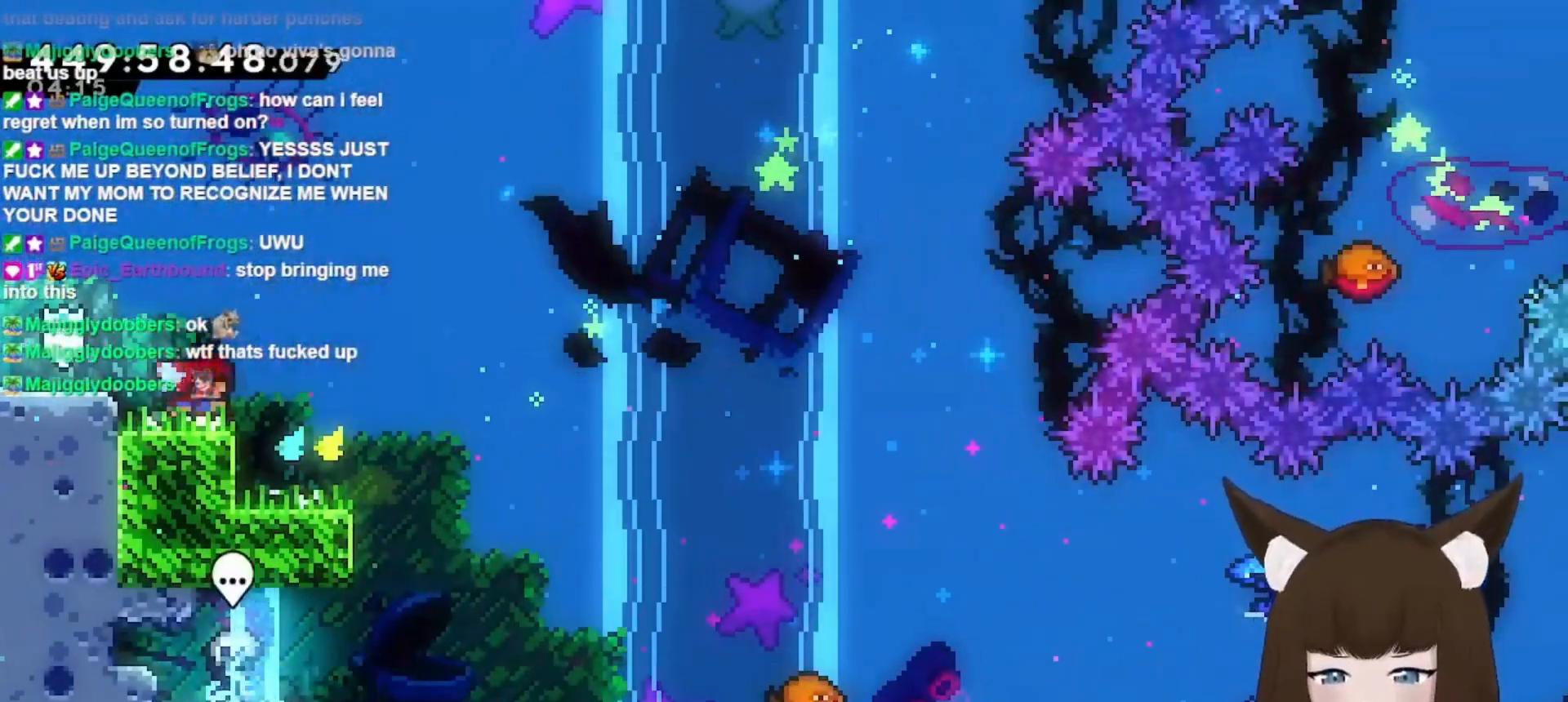
{"keys": ["right"], "events": [[267, "jump", "down"], [500, "jump", "up"]]}
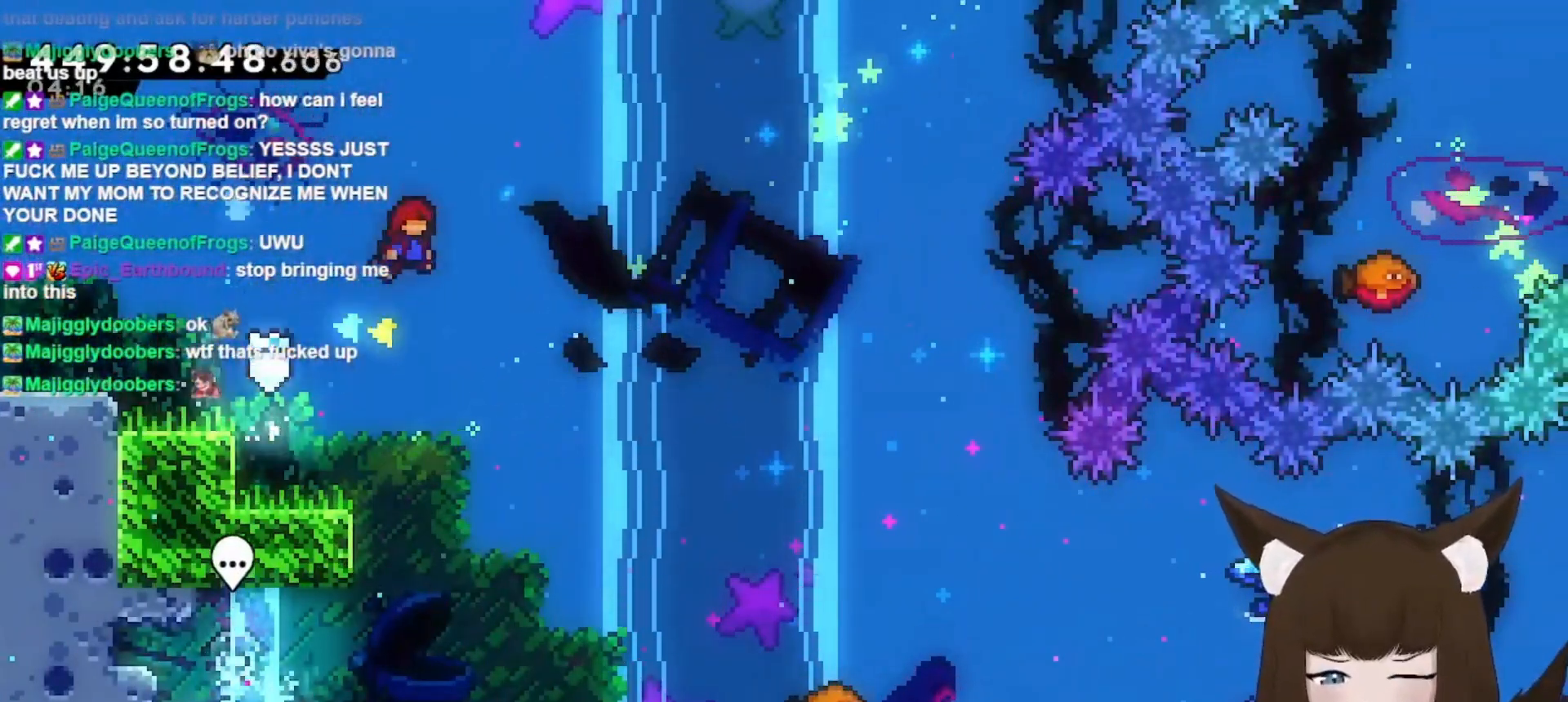
{"keys": [], "events": [[33, "right", "up"], [267, "right", "down"], [467, "right", "up"]]}
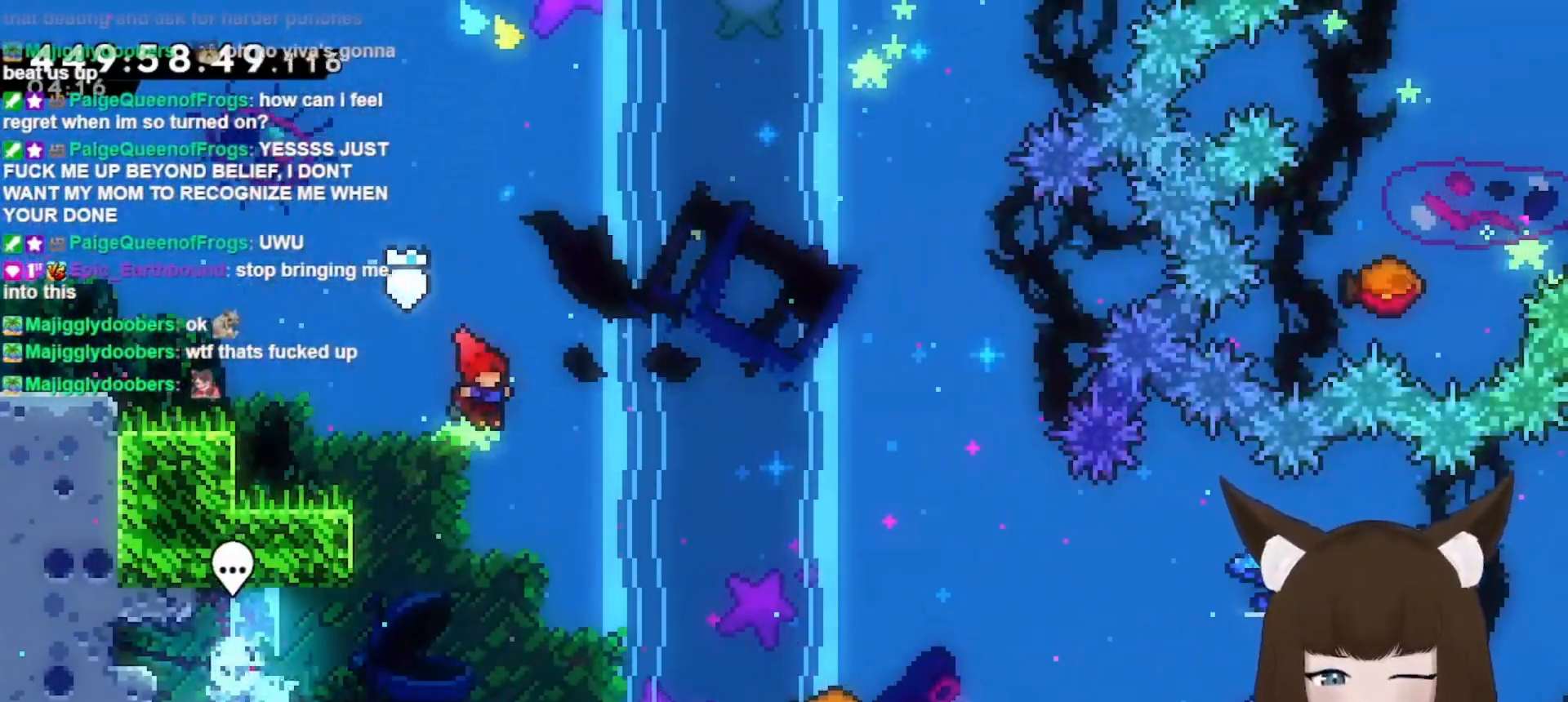
{"keys": [], "events": []}
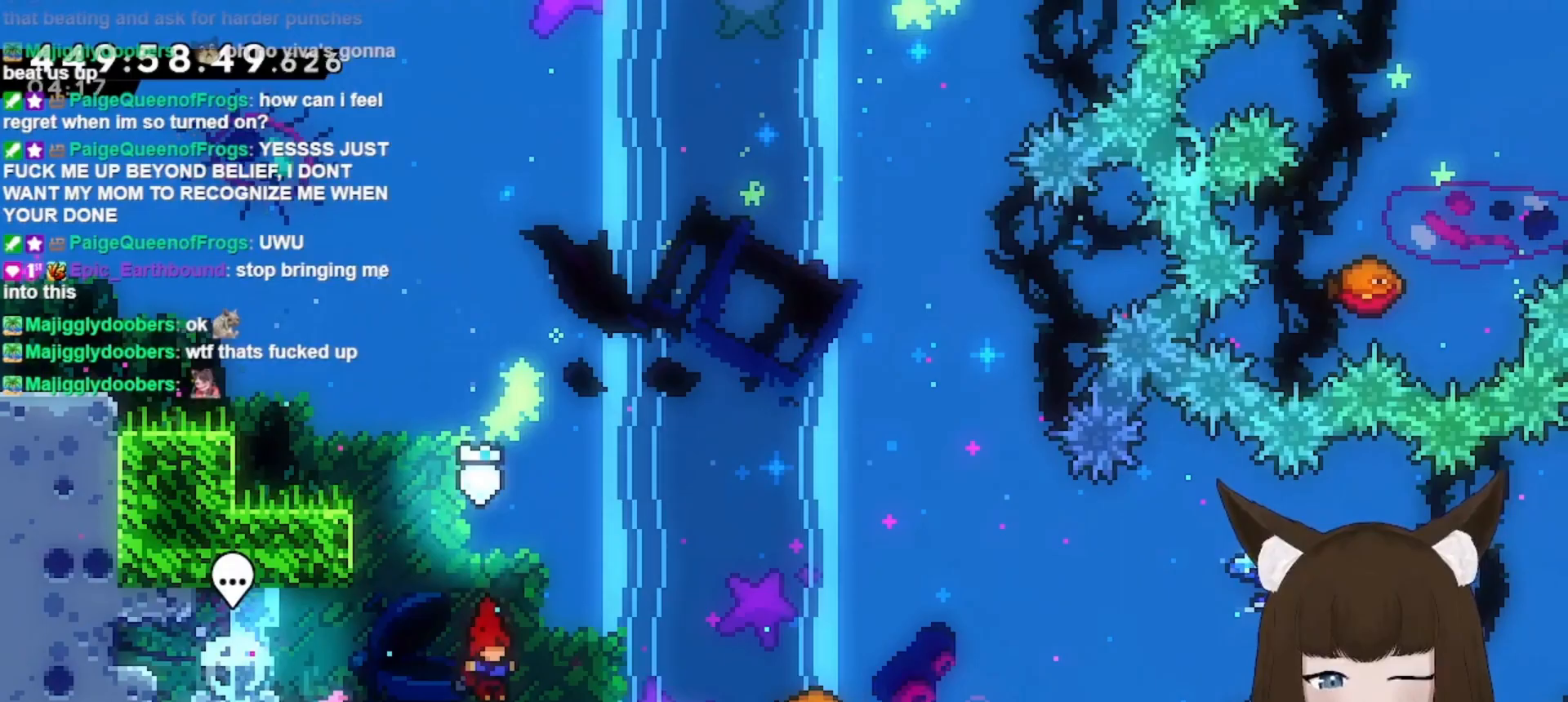
{"keys": ["grab", "right"], "events": [[33, "grab", "down"], [500, "right", "down"]]}
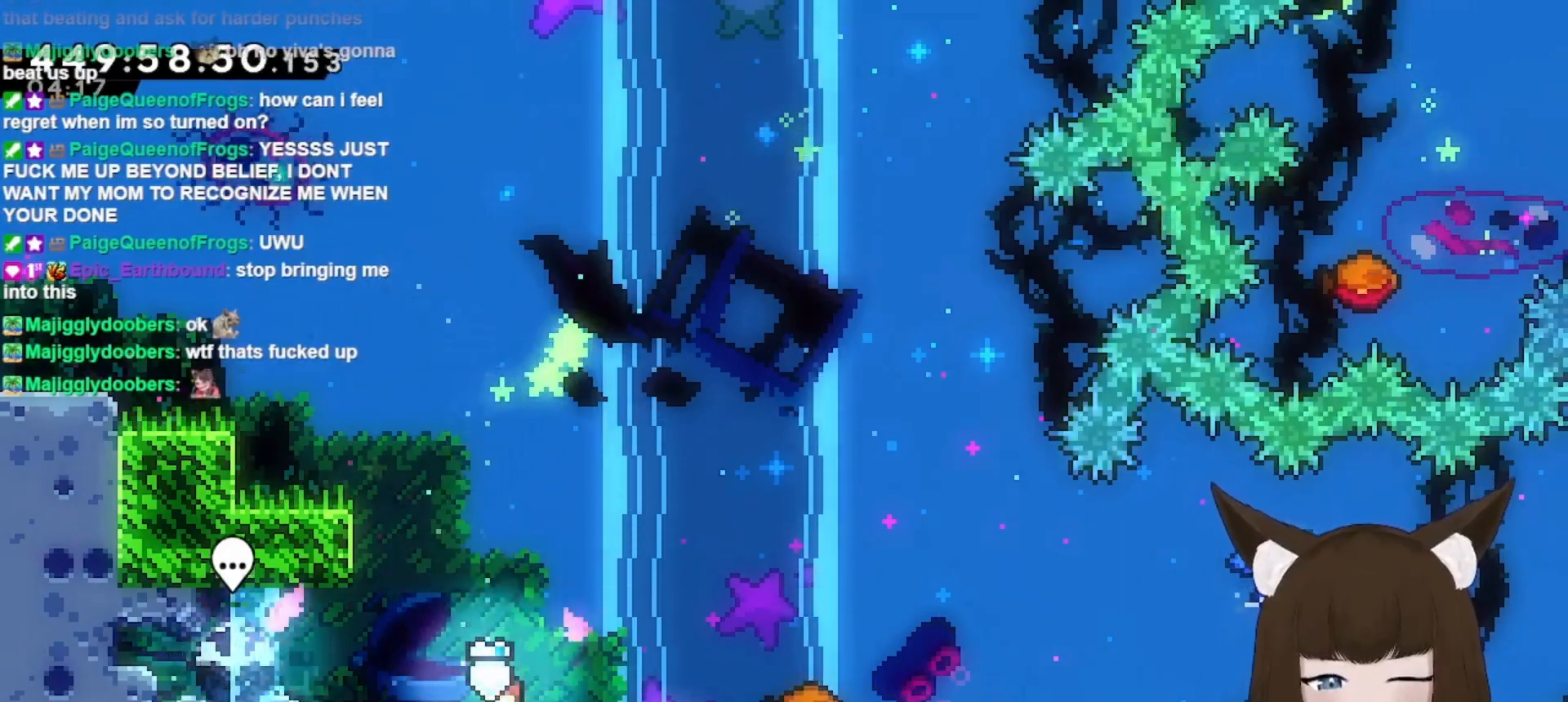
{"keys": ["dash", "grab", "jump", "right", "up"], "events": [[33, "jump", "down"], [233, "dash", "down"], [233, "up", "down"]]}
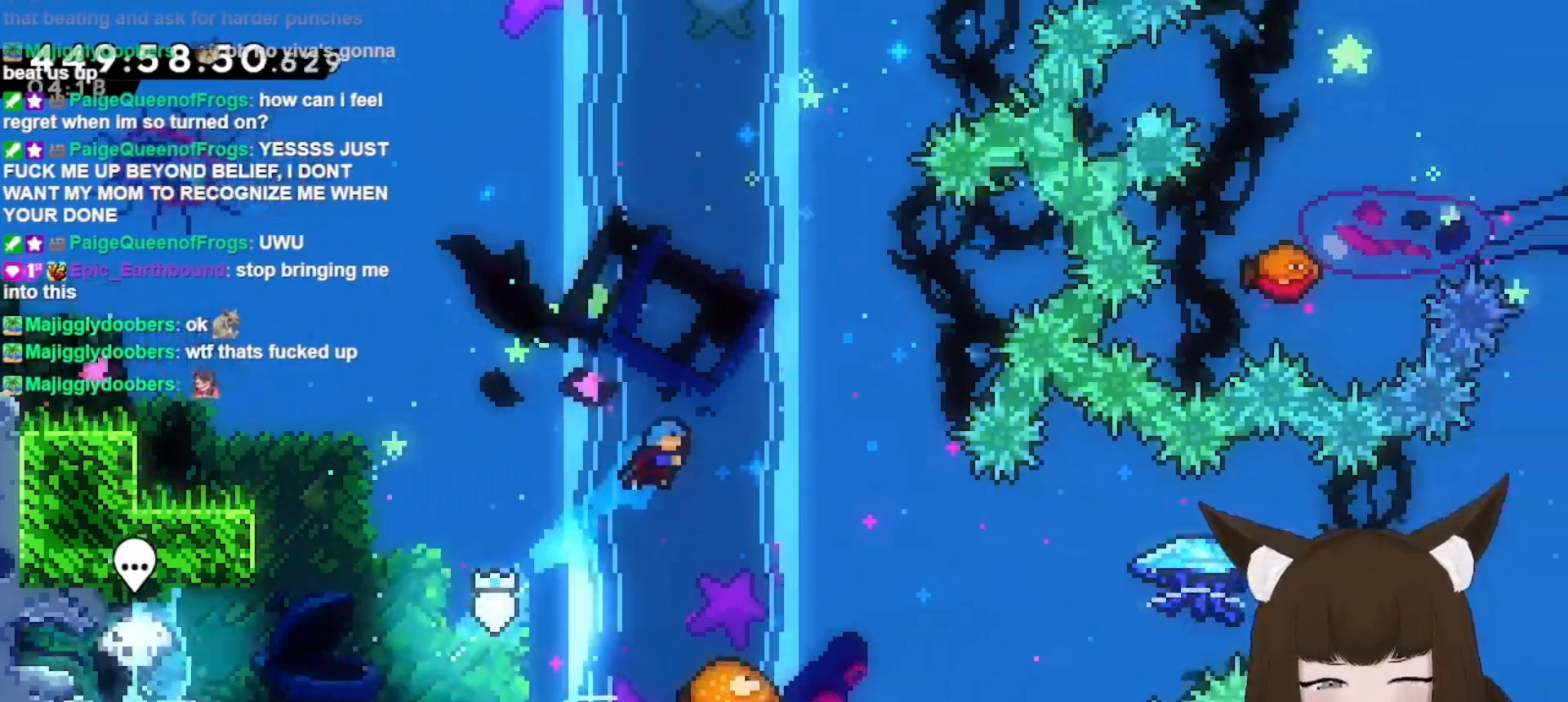
{"keys": ["grab", "right"], "events": [[33, "up", "up"], [100, "dash", "up"], [133, "jump", "up"]]}
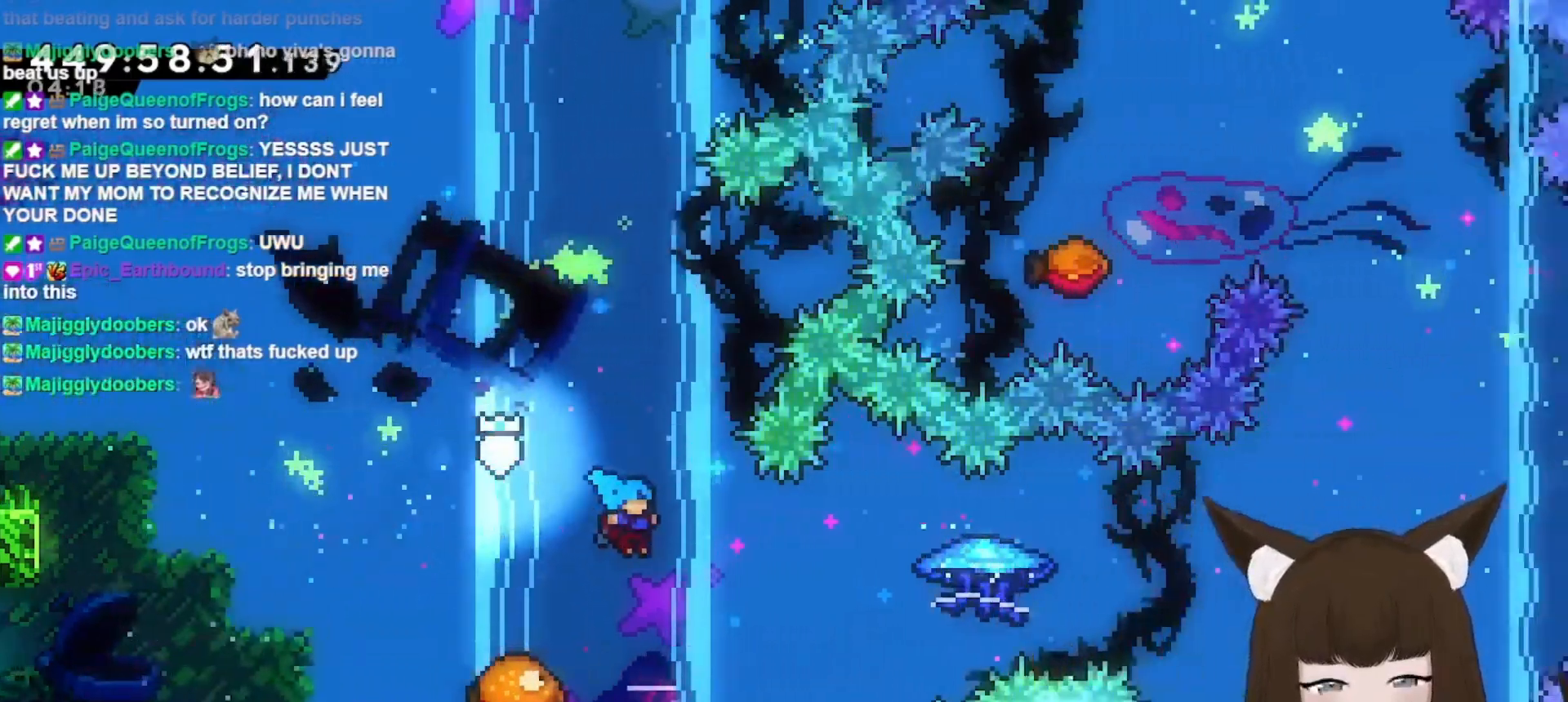
{"keys": ["grab", "left"], "events": [[33, "right", "up"], [167, "left", "down"]]}
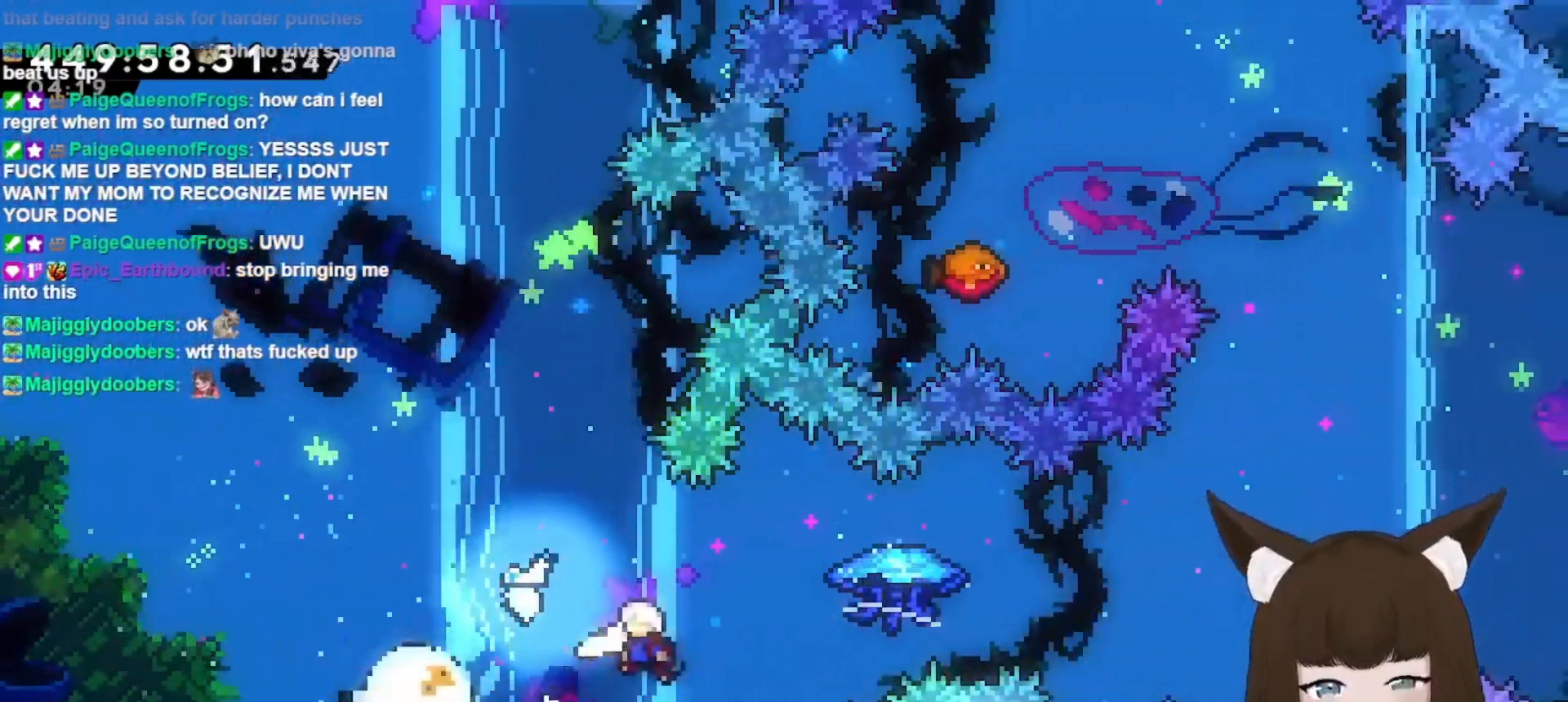
{"keys": ["grab", "left"], "events": []}
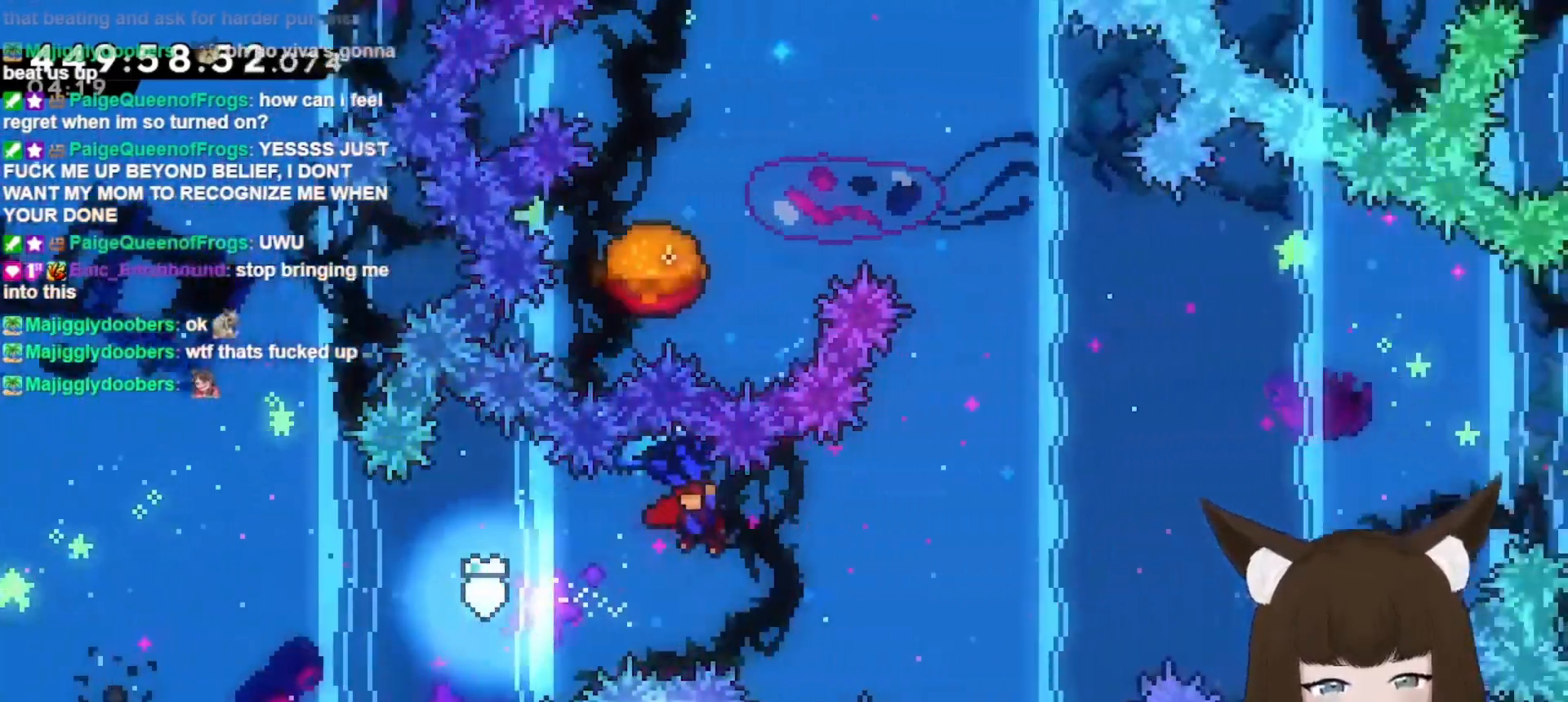
{"keys": ["grab"], "events": [[367, "left", "up"]]}
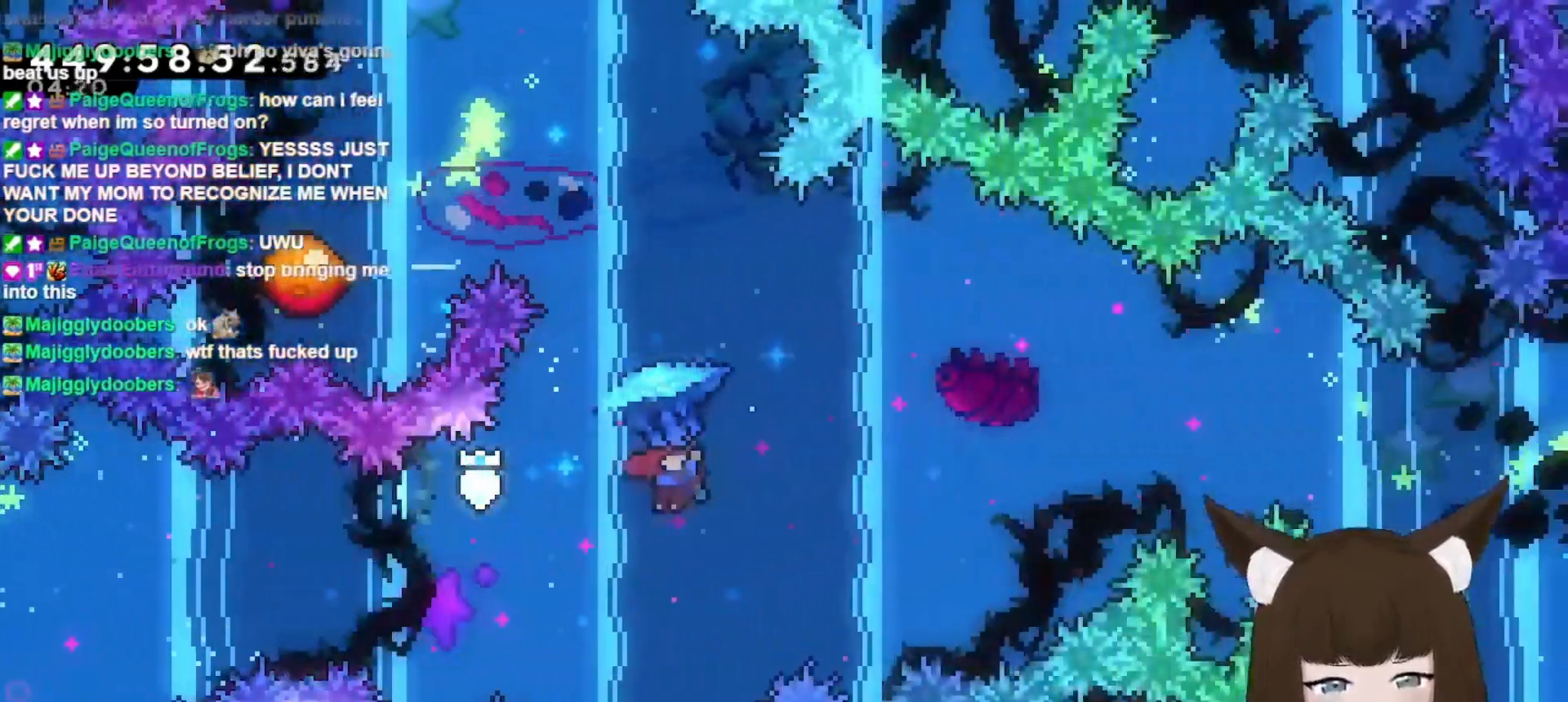
{"keys": ["dash", "up"], "events": [[67, "down", "down"], [167, "grab", "up"], [200, "down", "up"], [300, "up", "down"], [433, "dash", "down"]]}
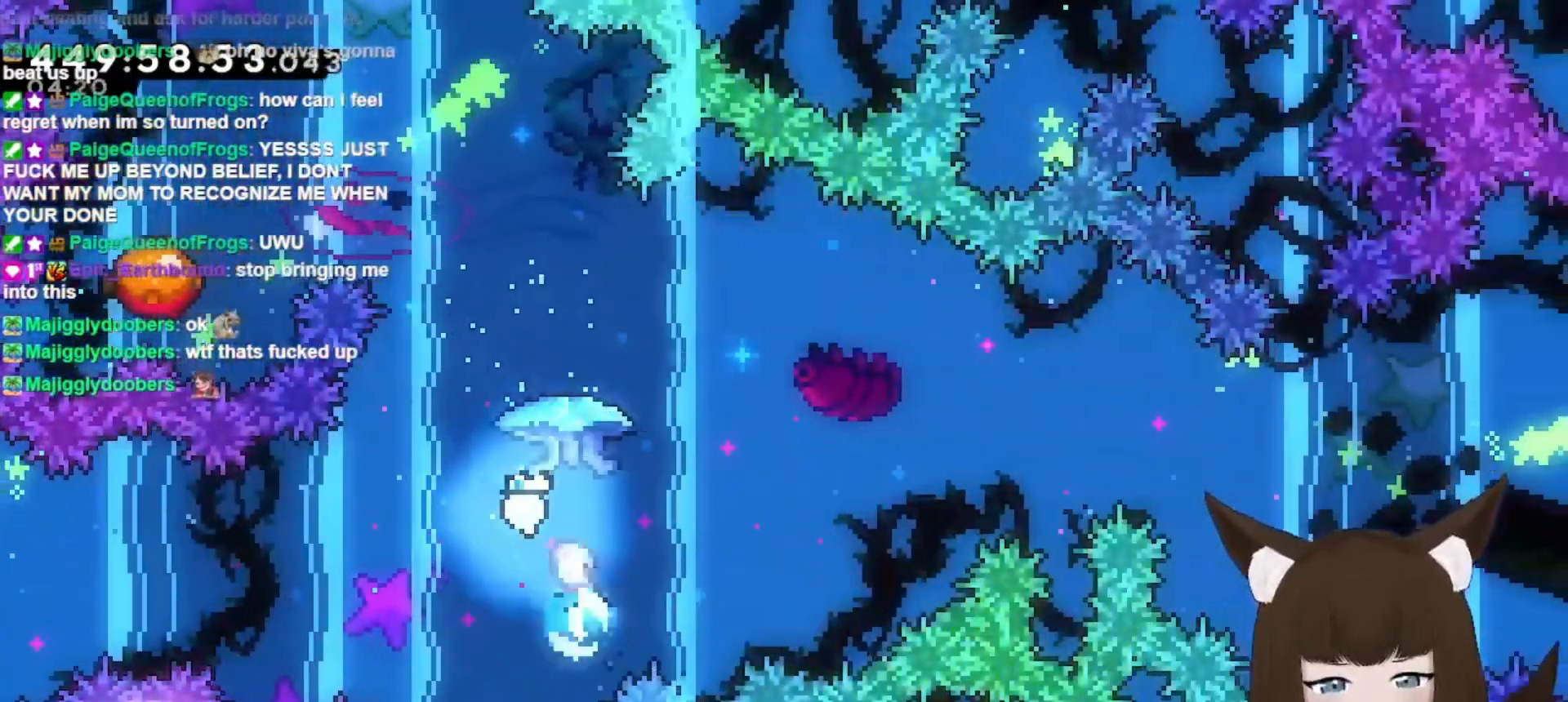
{"keys": ["grab", "left", "up"], "events": [[33, "grab", "down"], [167, "left", "down"], [300, "dash", "up"]]}
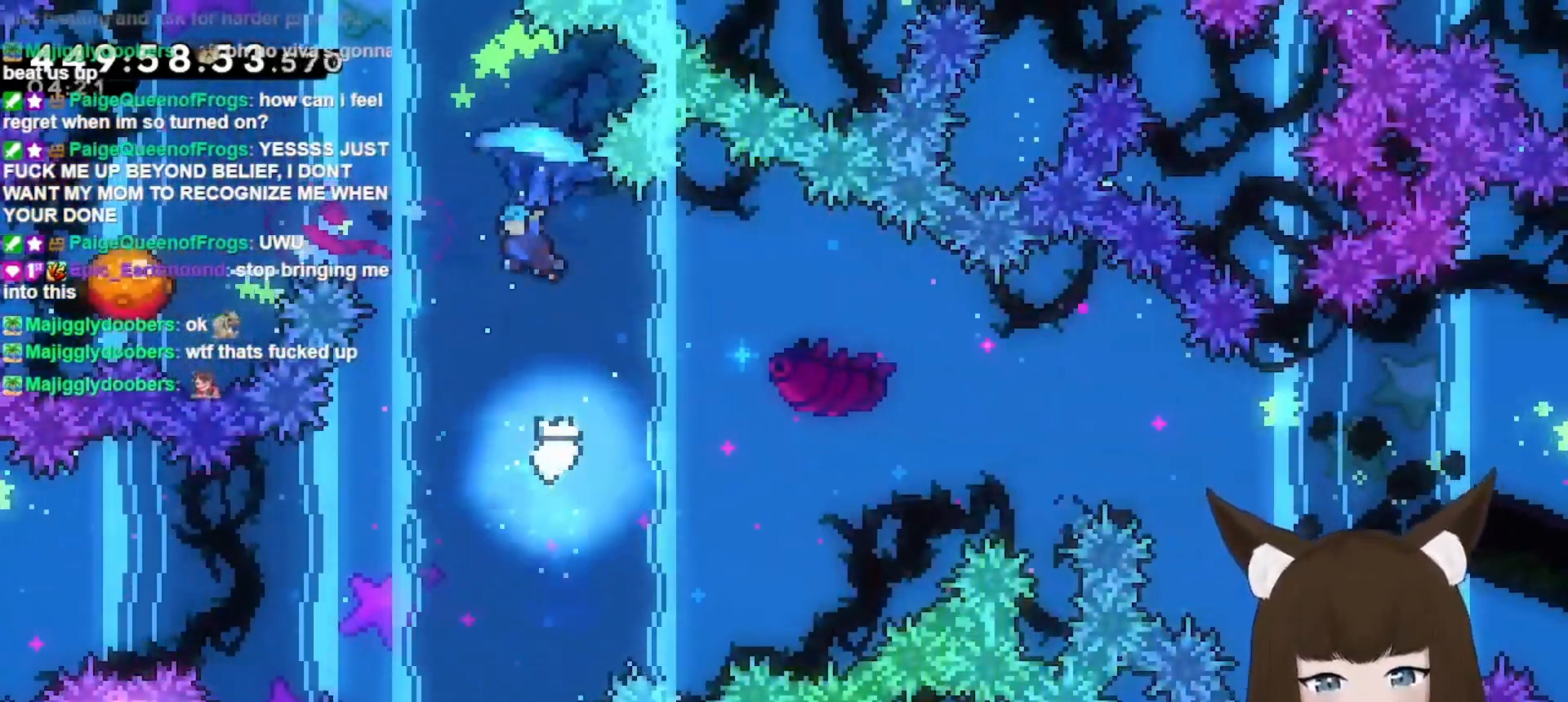
{"keys": ["grab"], "events": [[333, "left", "up"], [333, "up", "up"]]}
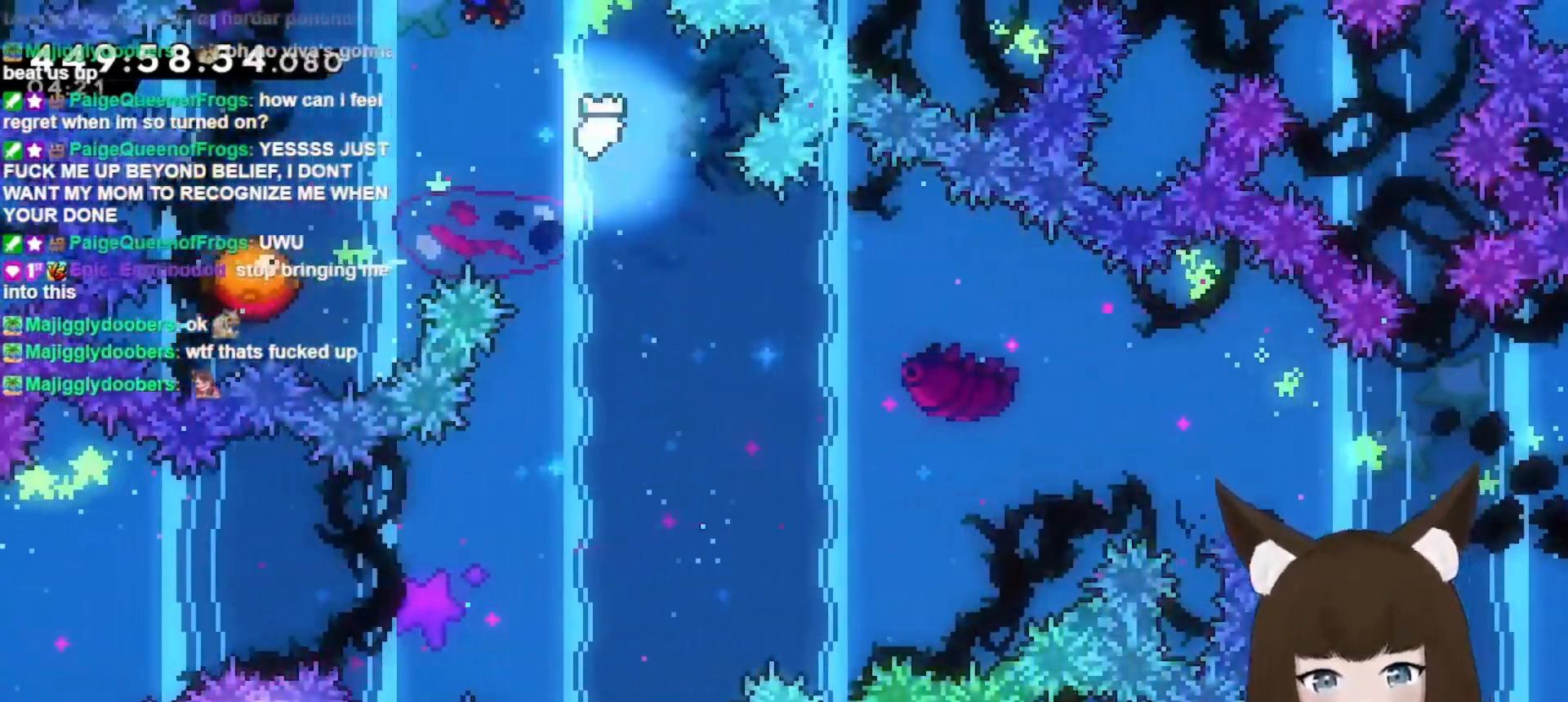
{"keys": ["grab"], "events": [[267, "left", "down"], [433, "left", "up"]]}
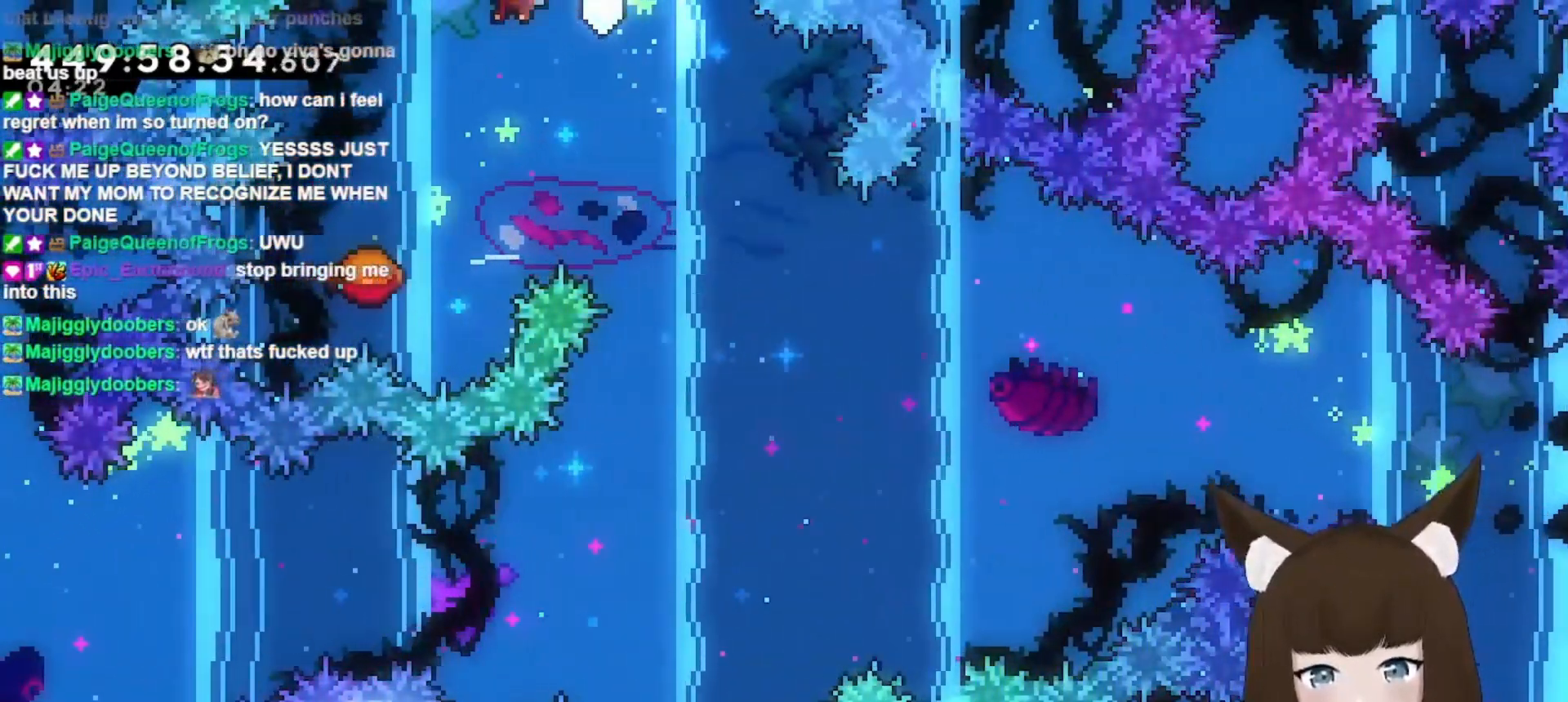
{"keys": ["grab", "left"], "events": [[133, "left", "down"], [300, "left", "up"], [467, "left", "down"]]}
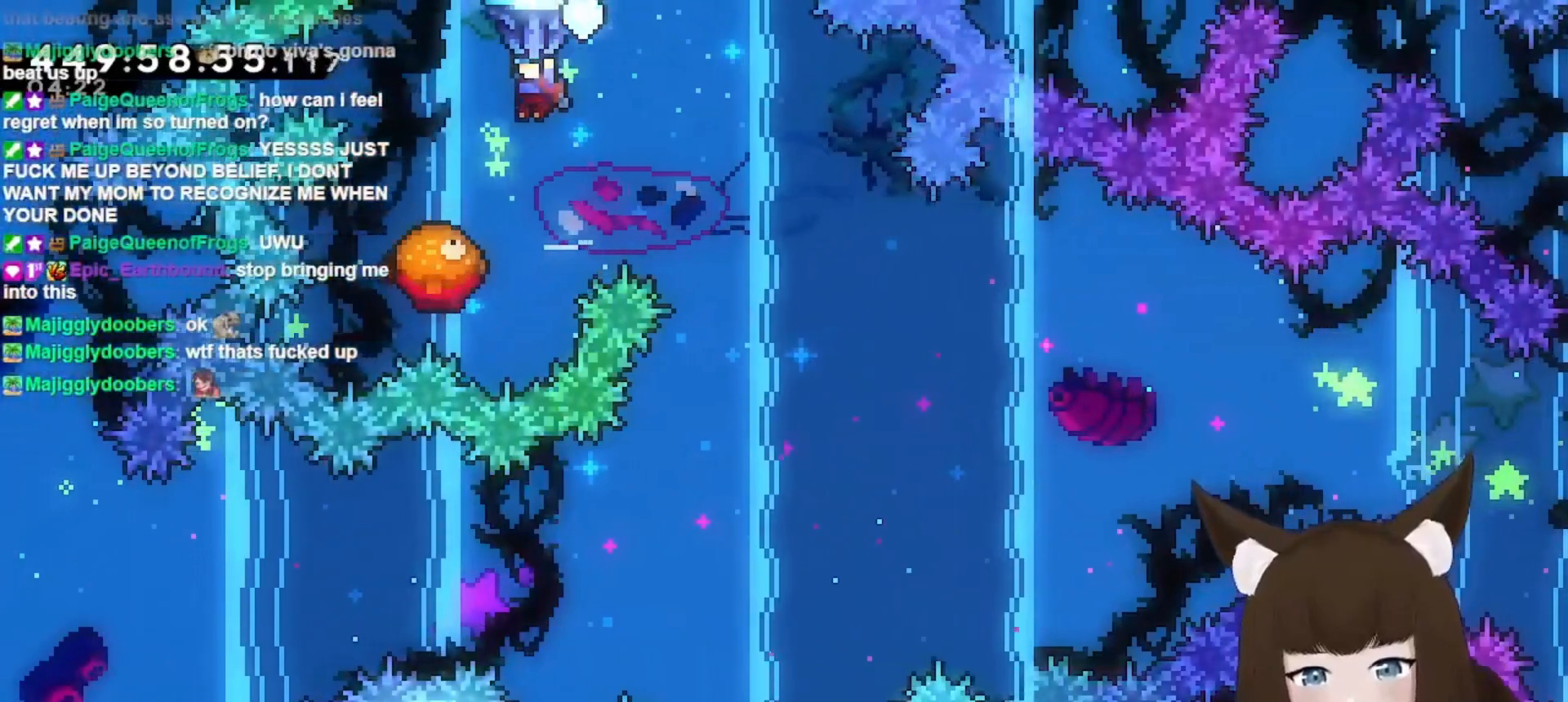
{"keys": ["grab", "left"], "events": [[100, "left", "up"], [233, "left", "down"]]}
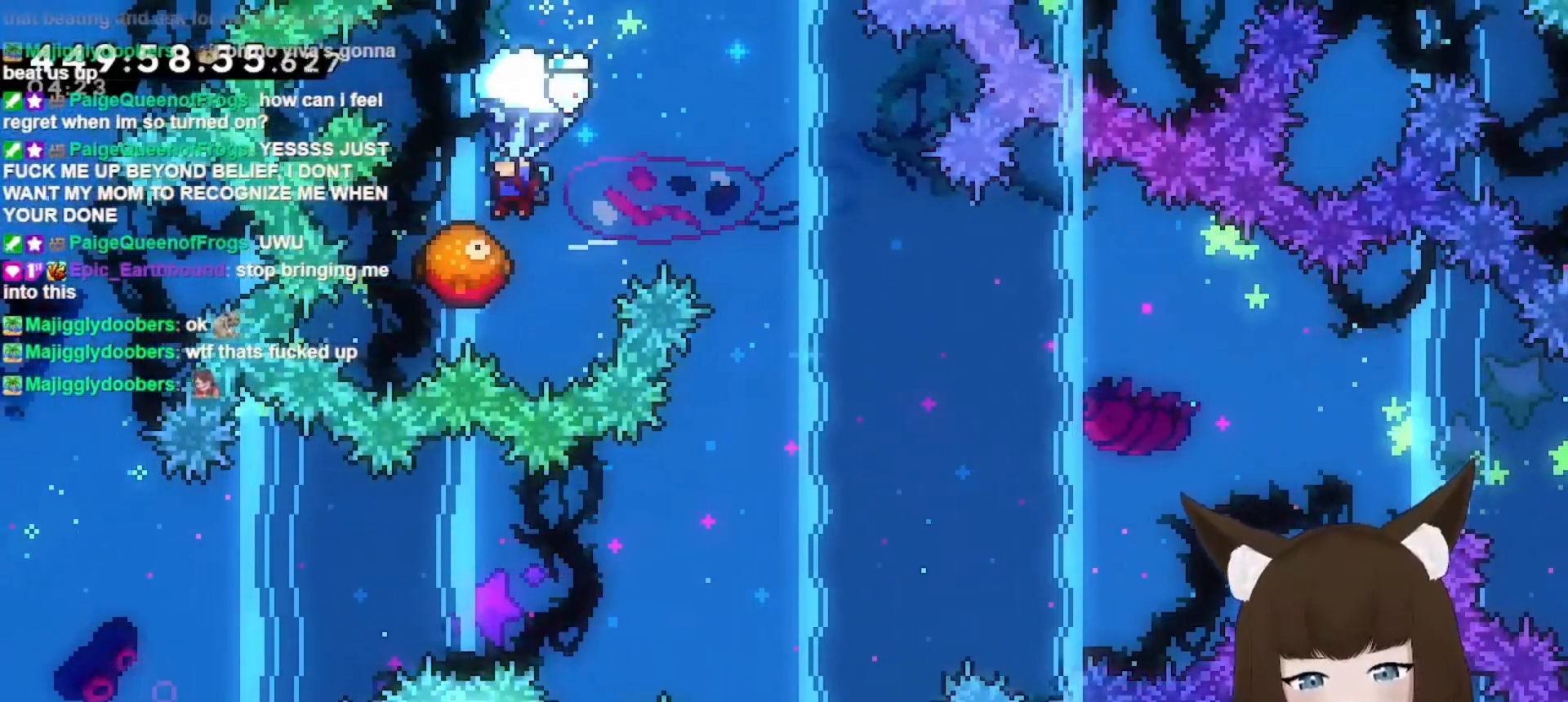
{"keys": ["grab", "right"], "events": [[33, "left", "up"], [167, "right", "down"], [200, "jump", "down"], [300, "jump", "up"]]}
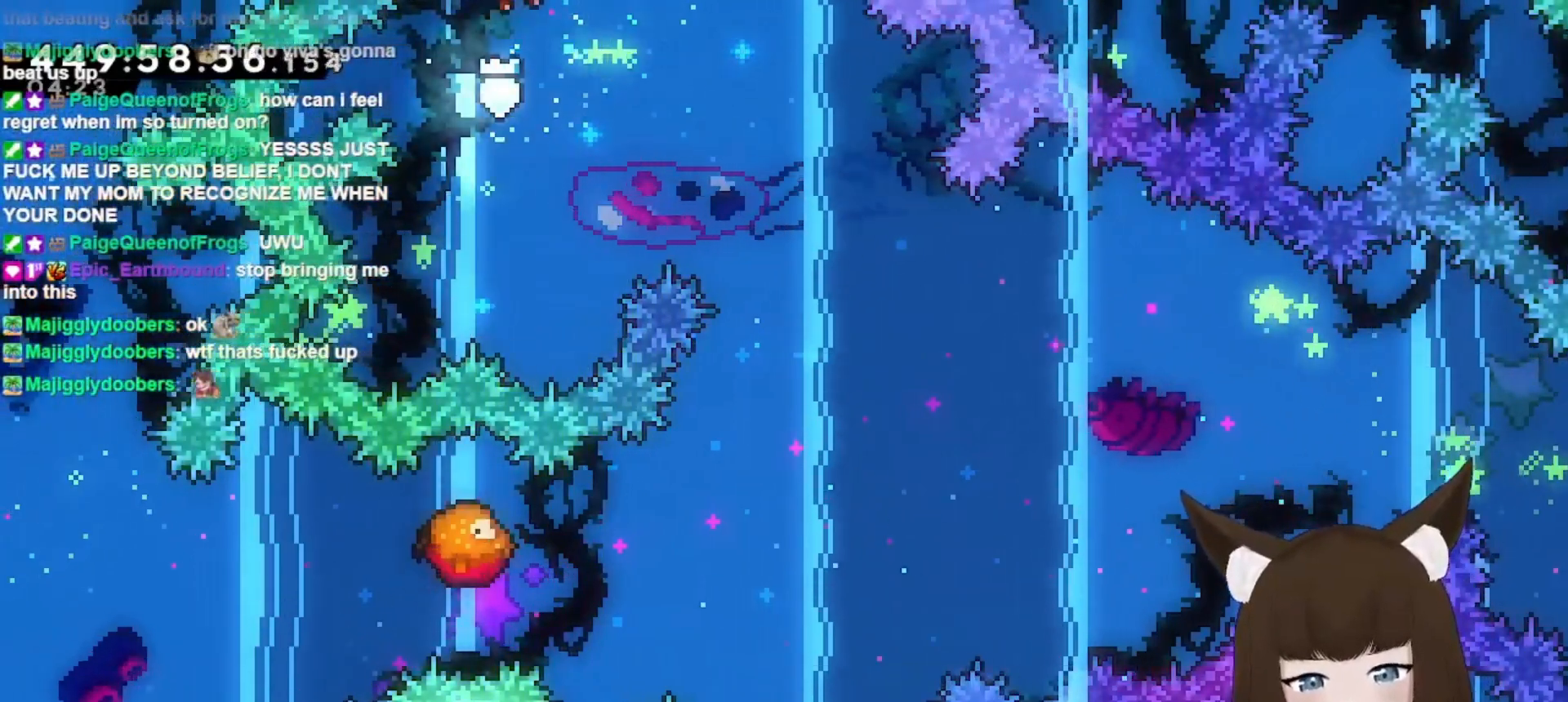
{"keys": ["grab"], "events": [[400, "right", "up"]]}
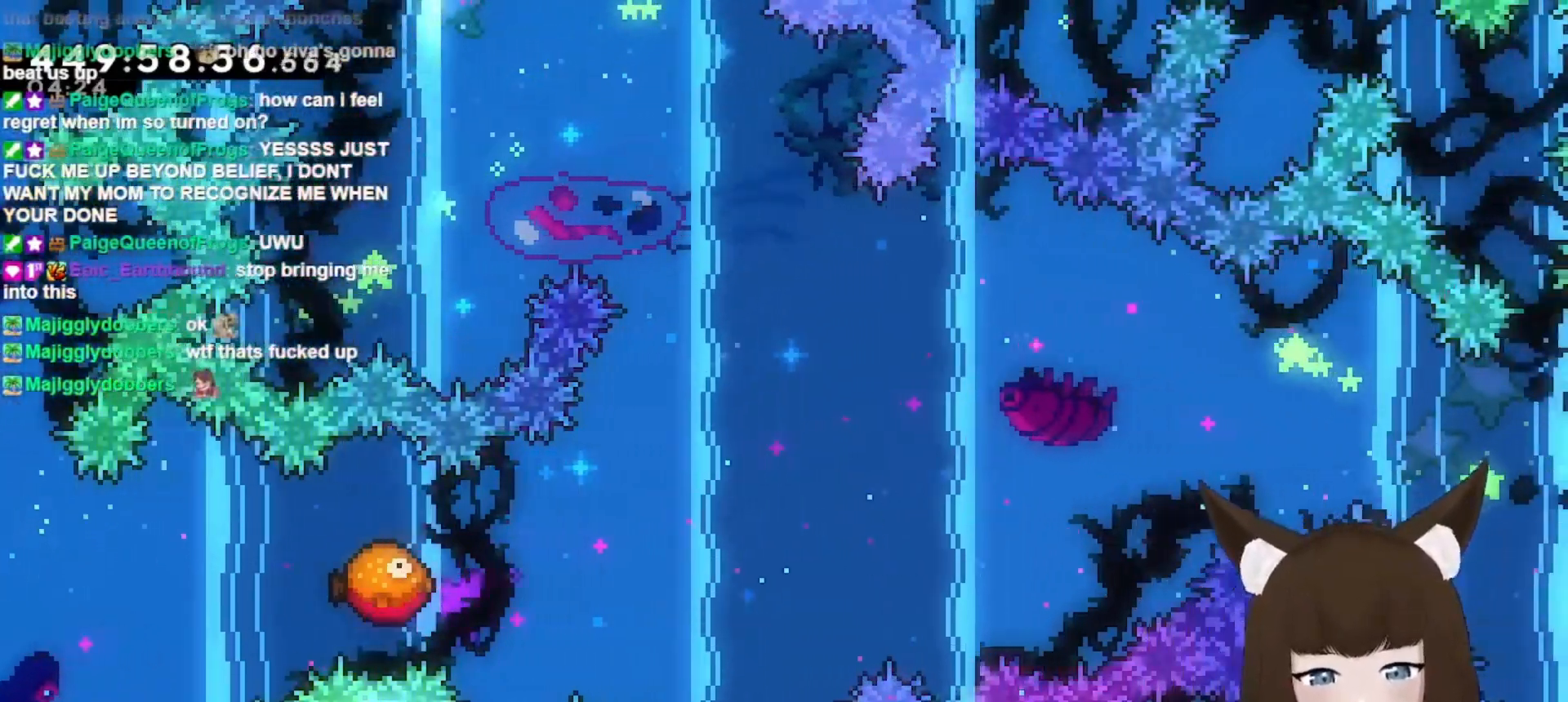
{"keys": ["grab"], "events": []}
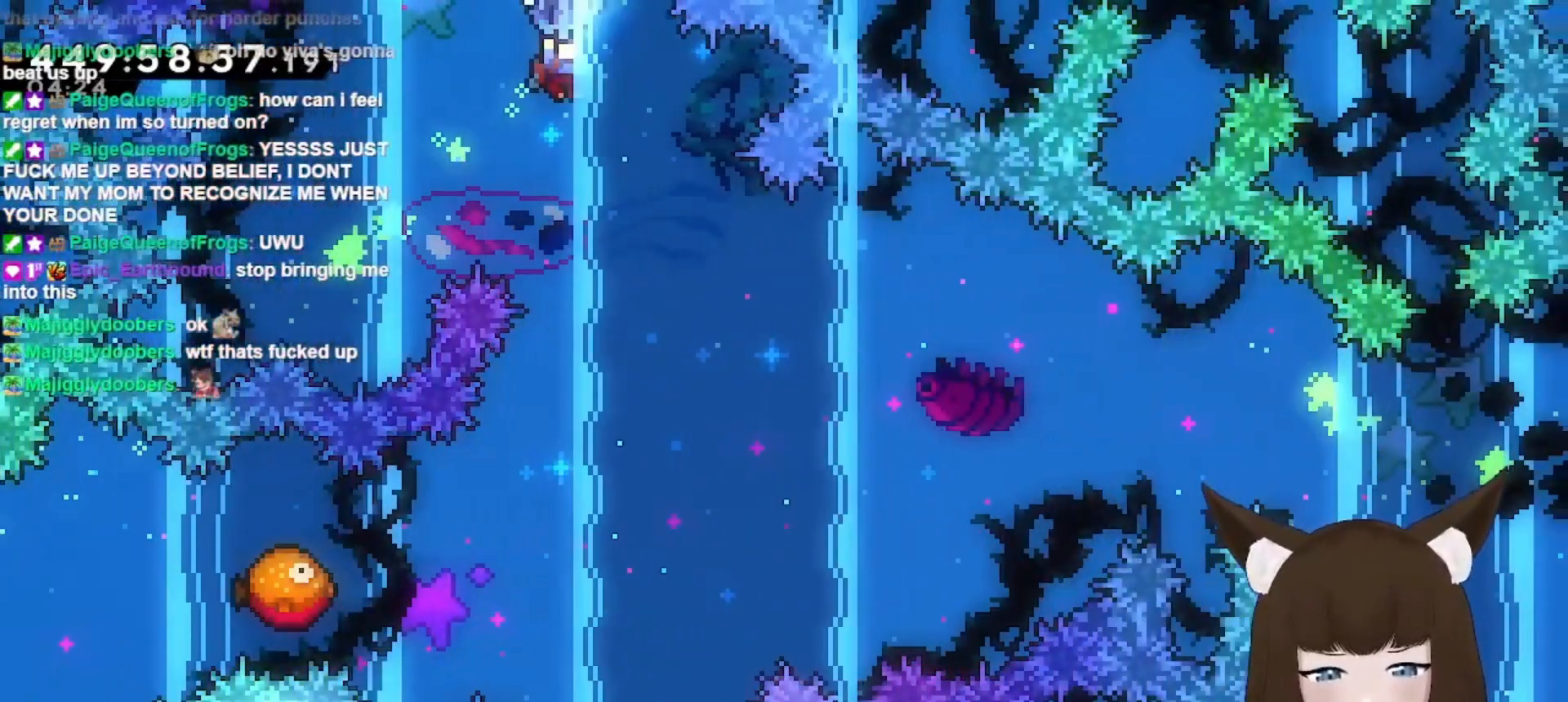
{"keys": ["grab"], "events": [[67, "right", "down"], [267, "right", "up"]]}
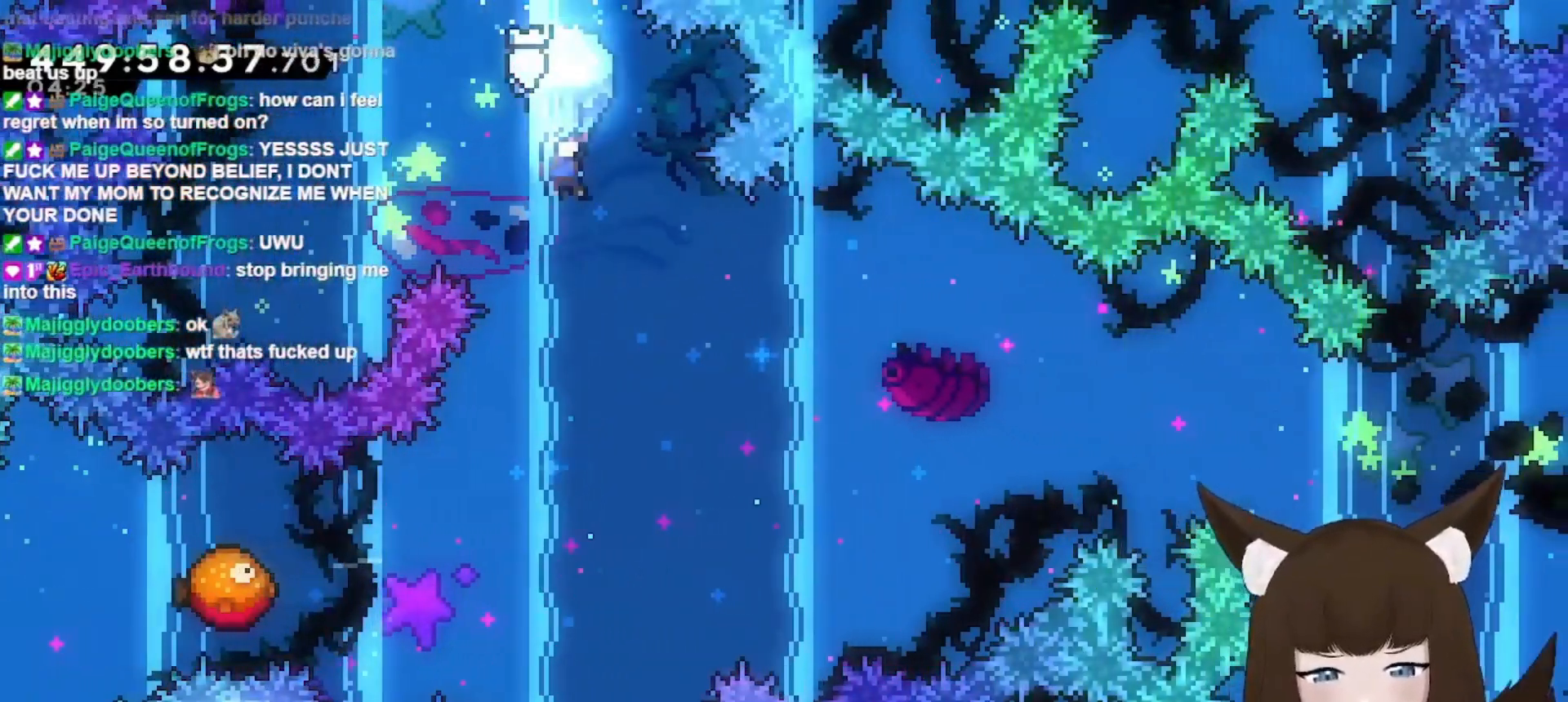
{"keys": ["grab"], "events": []}
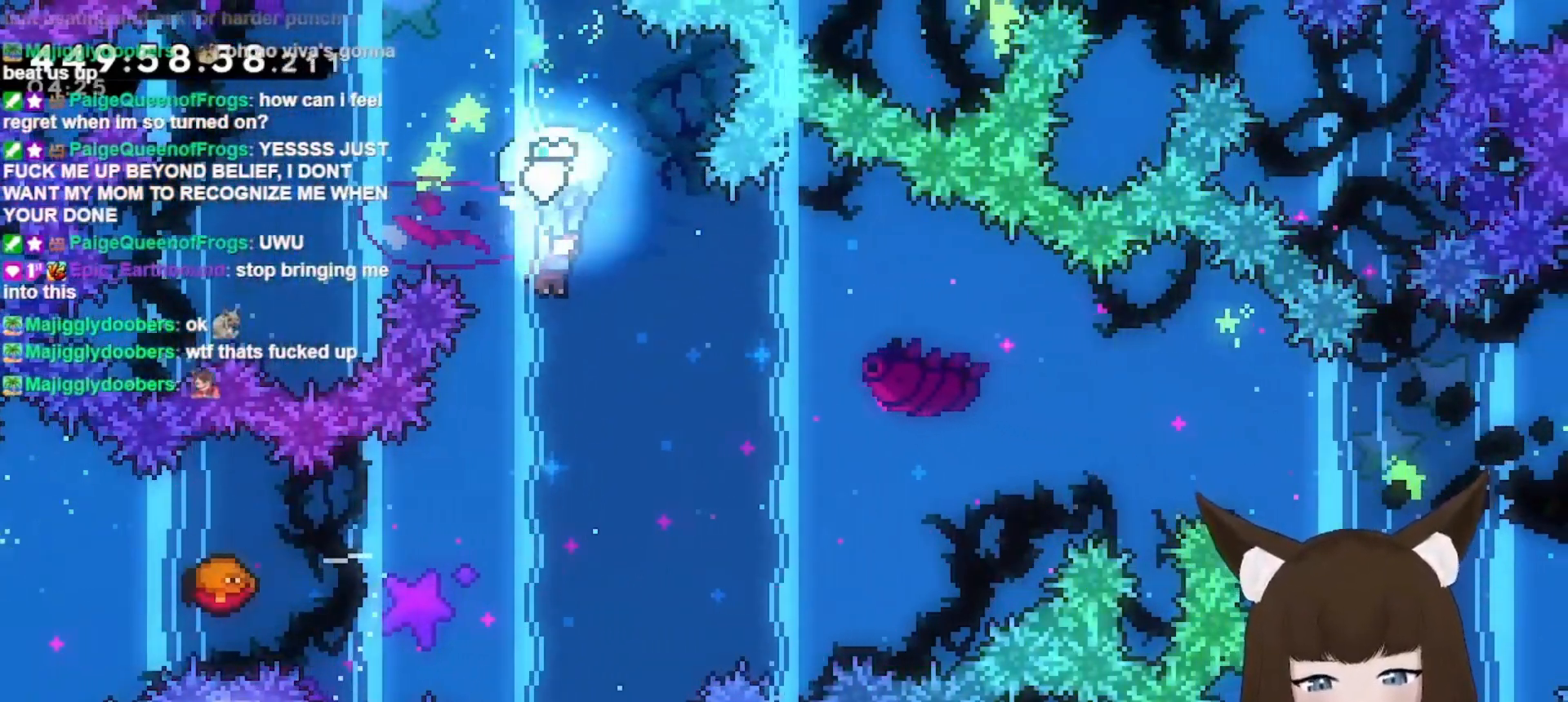
{"keys": ["grab"], "events": []}
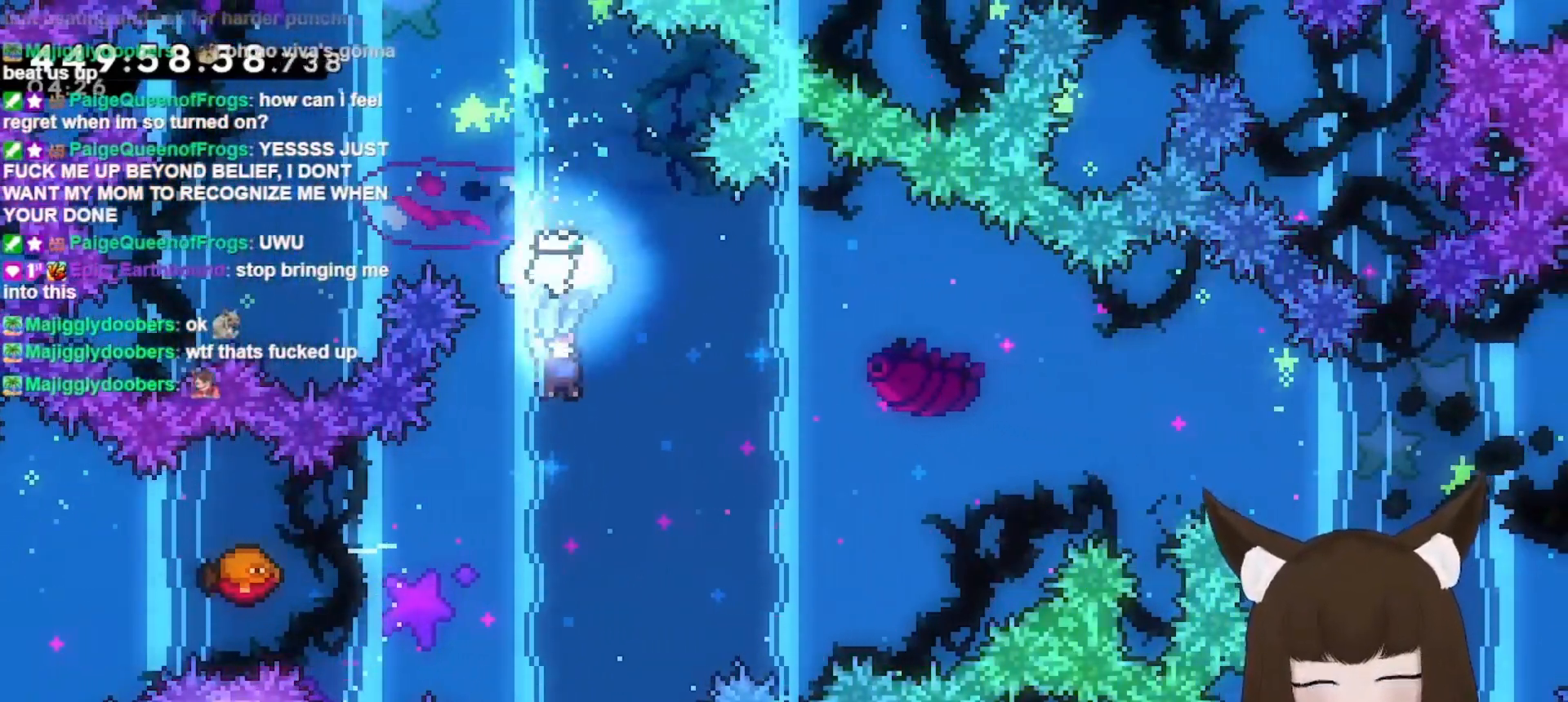
{"keys": ["grab"], "events": []}